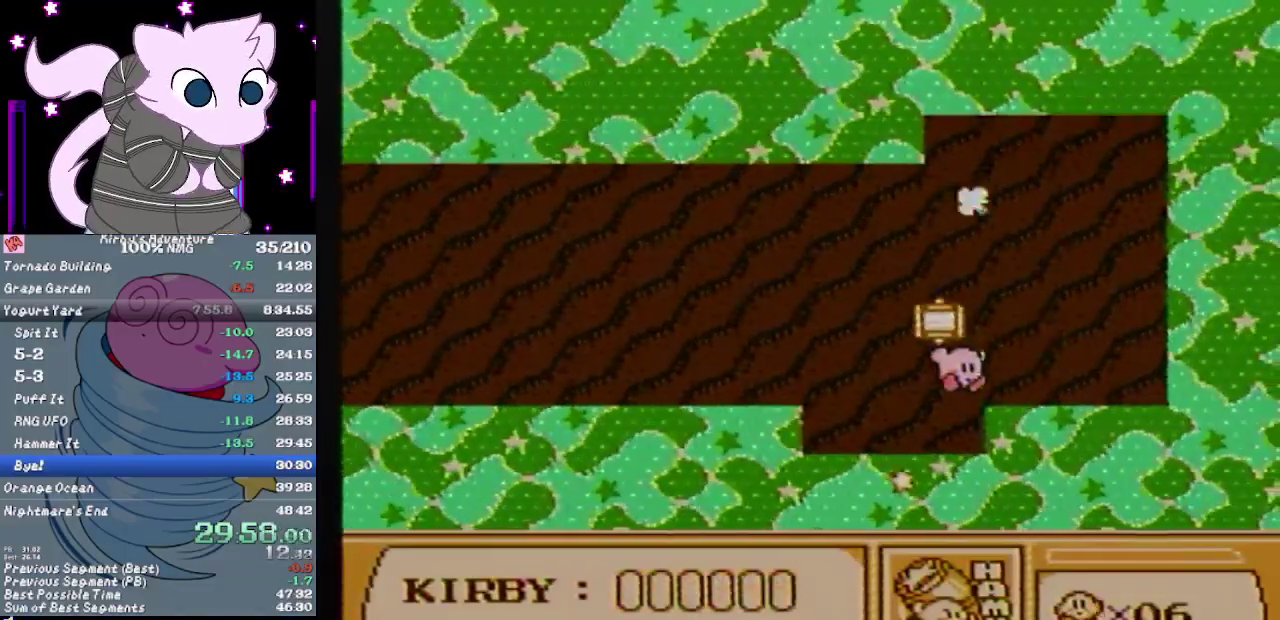
Gameplay with a controller (Nintendo layout); each line is a JSON object with the inputs held at the frame after it. "events" lists button and stick changes between this image and that frame as [ms after this image, input, new state], when the widget could be followed in between. Not read: L3 R3.
{"buttons": [], "events": [[67, "B", "down"], [150, "DPAD_RIGHT", "down"], [317, "DPAD_RIGHT", "up"], [433, "A", "up"], [433, "B", "up"]]}
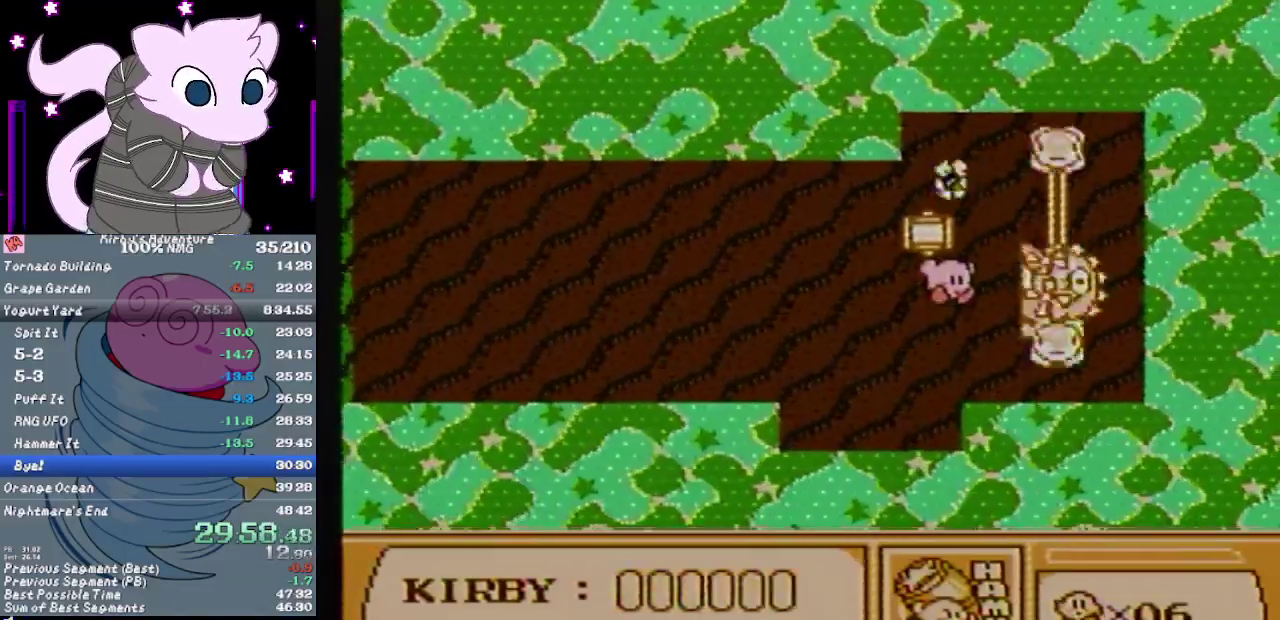
{"buttons": ["DPAD_RIGHT"], "events": [[133, "DPAD_RIGHT", "down"], [200, "DPAD_RIGHT", "up"], [283, "DPAD_RIGHT", "down"]]}
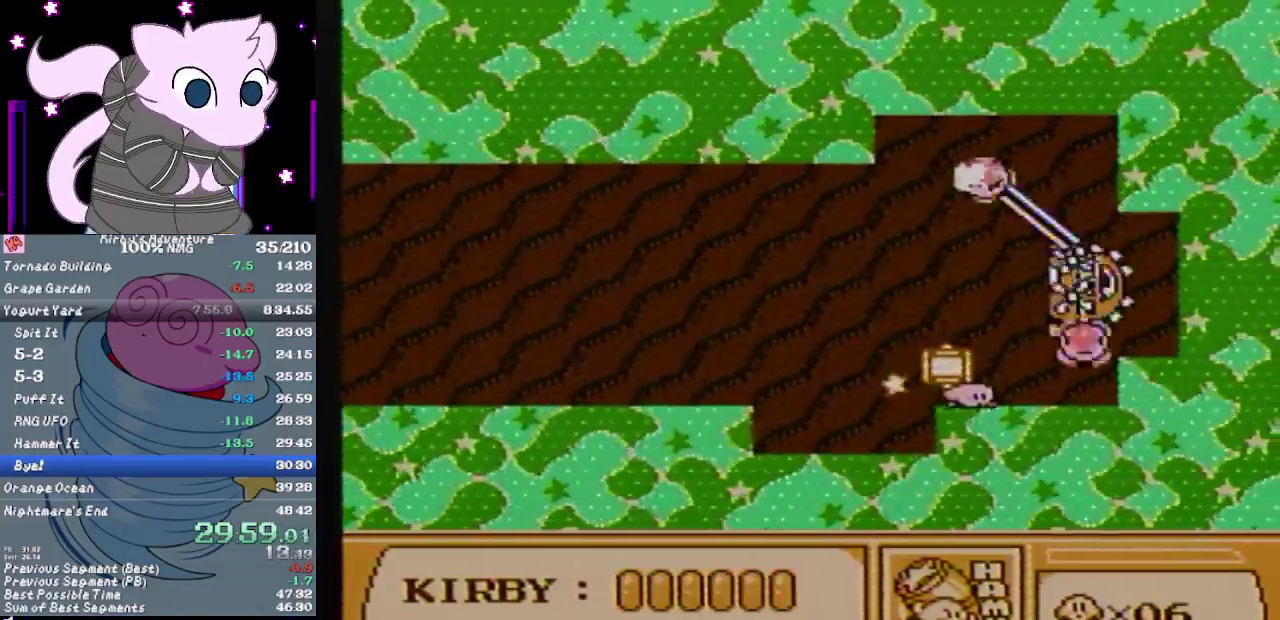
{"buttons": ["A", "B"], "events": [[17, "DPAD_RIGHT", "up"], [50, "A", "down"], [150, "B", "down"], [183, "DPAD_RIGHT", "down"], [400, "DPAD_RIGHT", "up"]]}
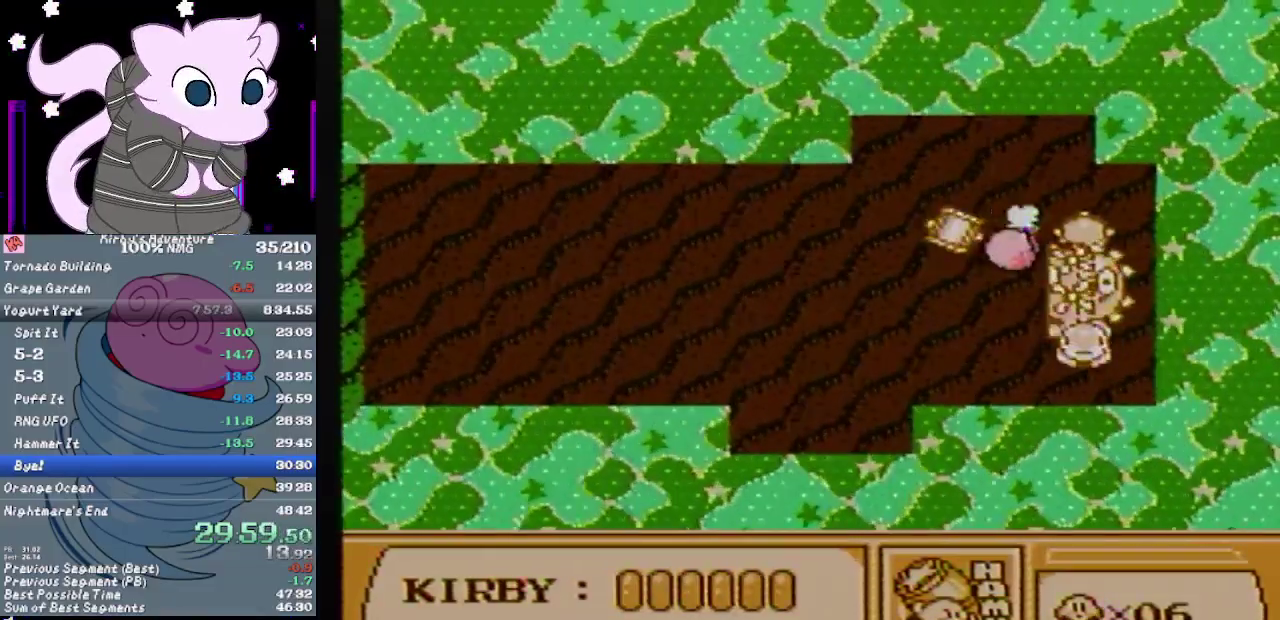
{"buttons": ["B"], "events": [[183, "DPAD_RIGHT", "down"], [217, "A", "up"], [217, "B", "up"], [283, "DPAD_RIGHT", "up"], [383, "DPAD_RIGHT", "down"], [467, "B", "down"], [500, "DPAD_RIGHT", "up"]]}
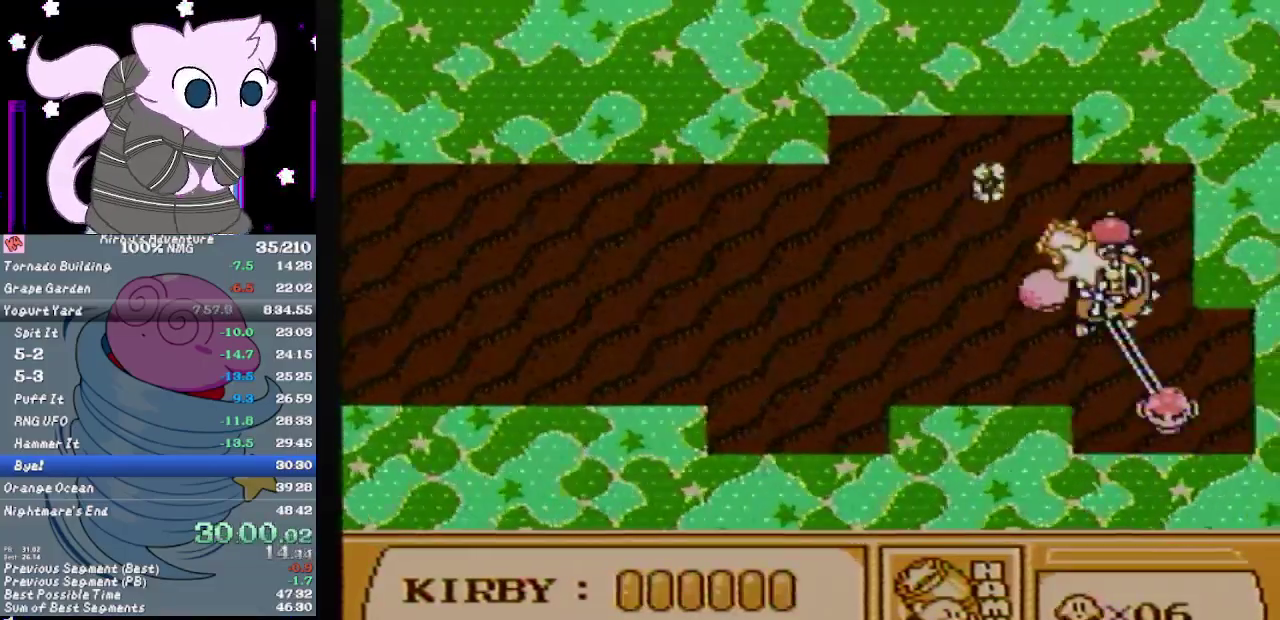
{"buttons": ["B", "DPAD_LEFT"], "events": [[233, "DPAD_LEFT", "down"]]}
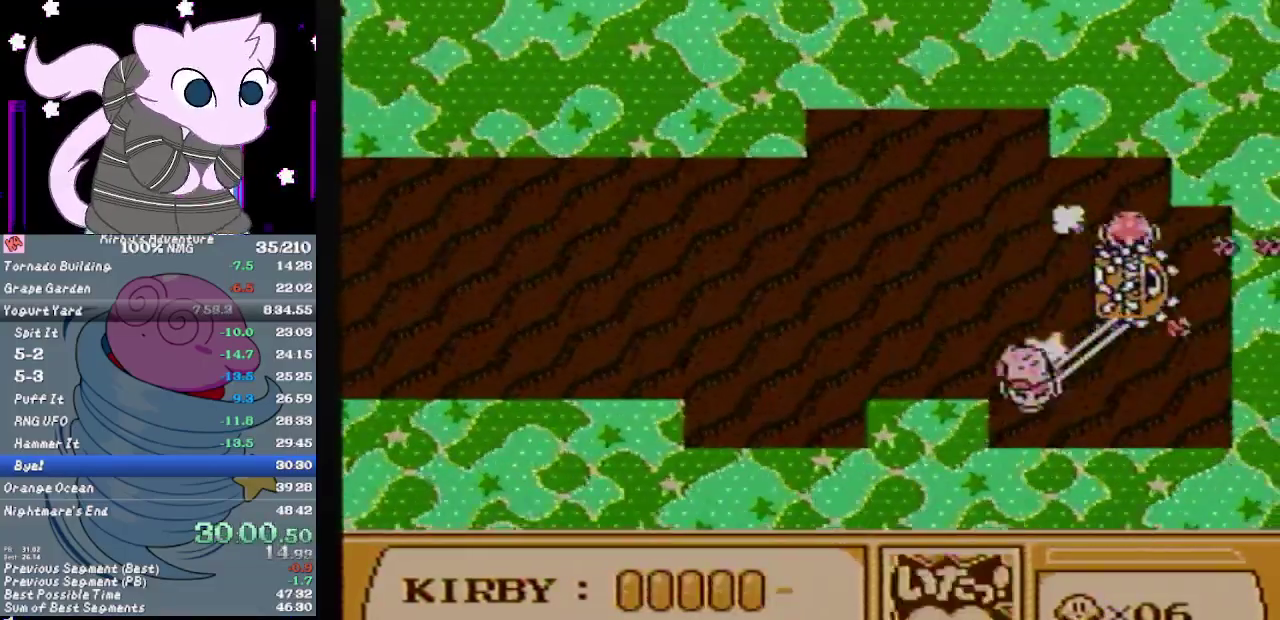
{"buttons": ["DPAD_RIGHT"], "events": [[233, "DPAD_LEFT", "up"], [250, "B", "up"], [317, "DPAD_RIGHT", "down"]]}
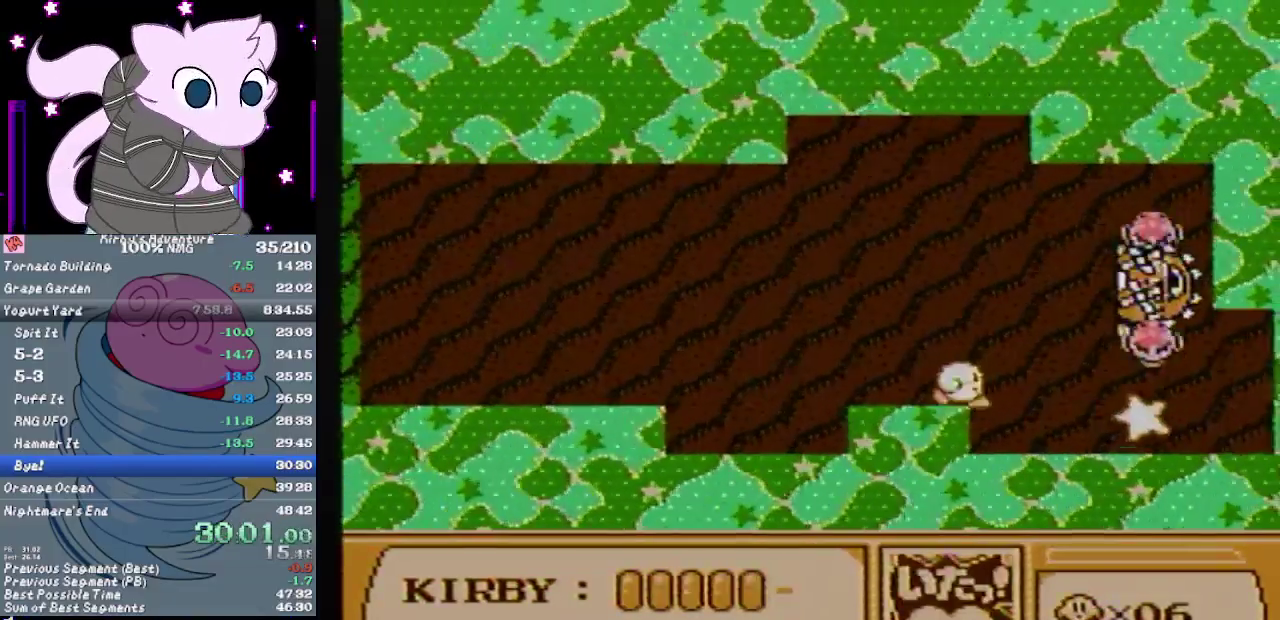
{"buttons": ["B", "DPAD_RIGHT"], "events": [[67, "A", "down"], [200, "A", "up"], [317, "B", "down"]]}
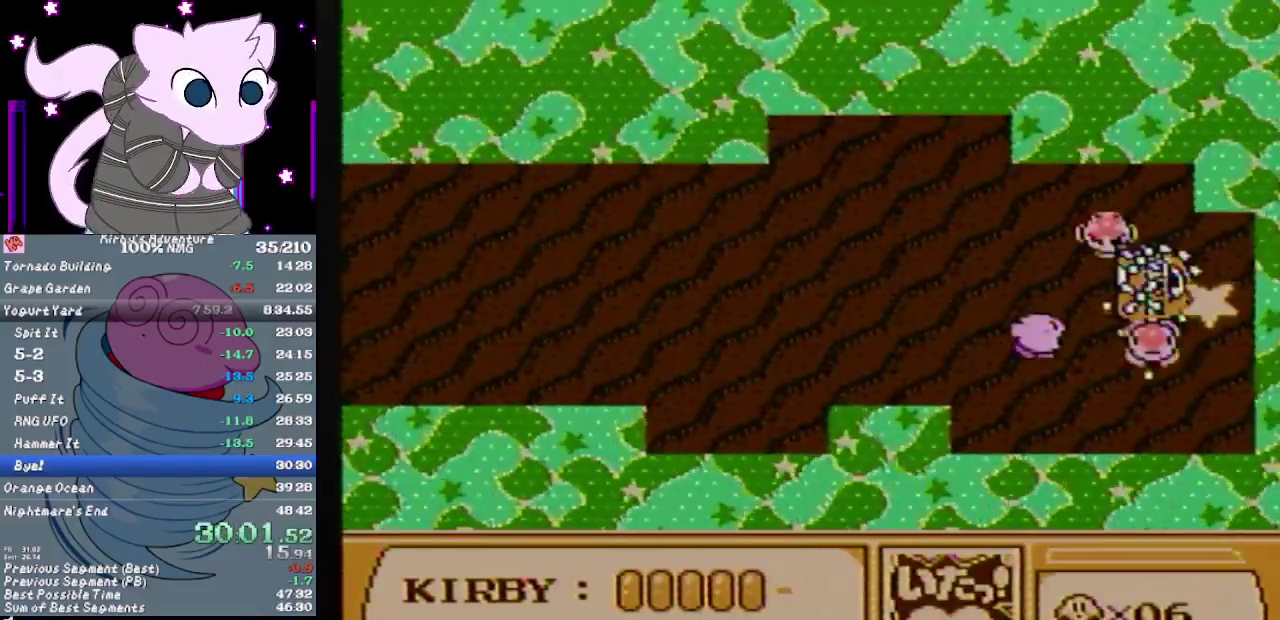
{"buttons": ["DPAD_DOWN"], "events": [[33, "B", "up"], [217, "DPAD_RIGHT", "up"], [433, "DPAD_DOWN", "down"]]}
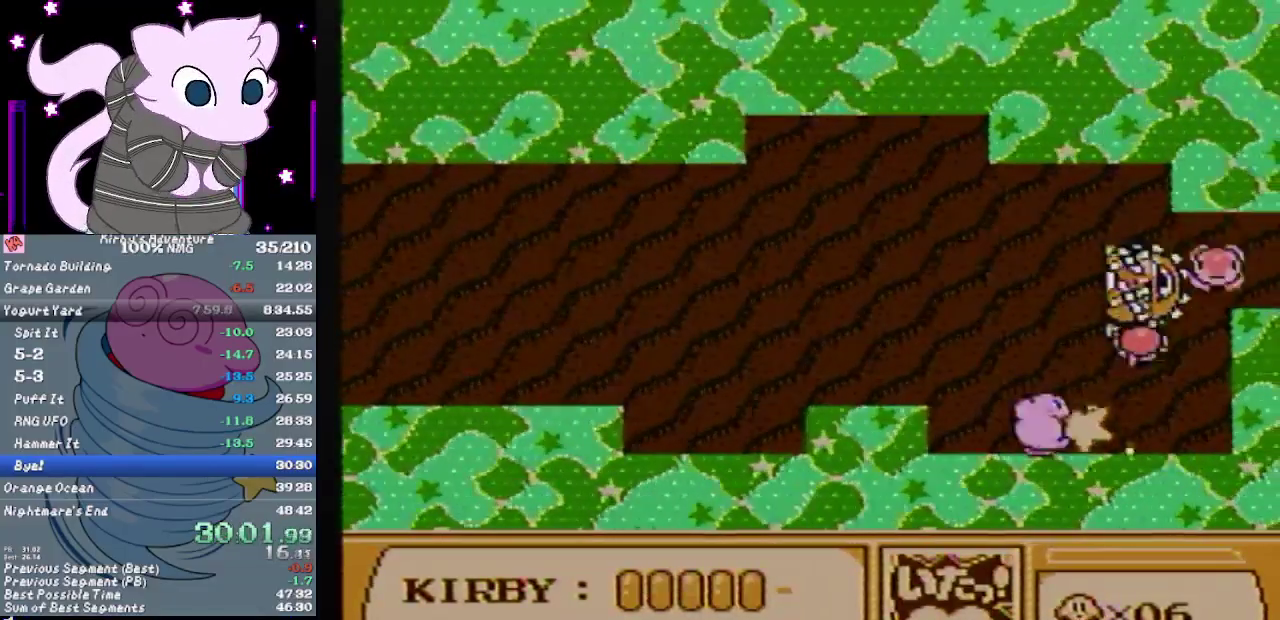
{"buttons": [], "events": [[483, "DPAD_DOWN", "up"]]}
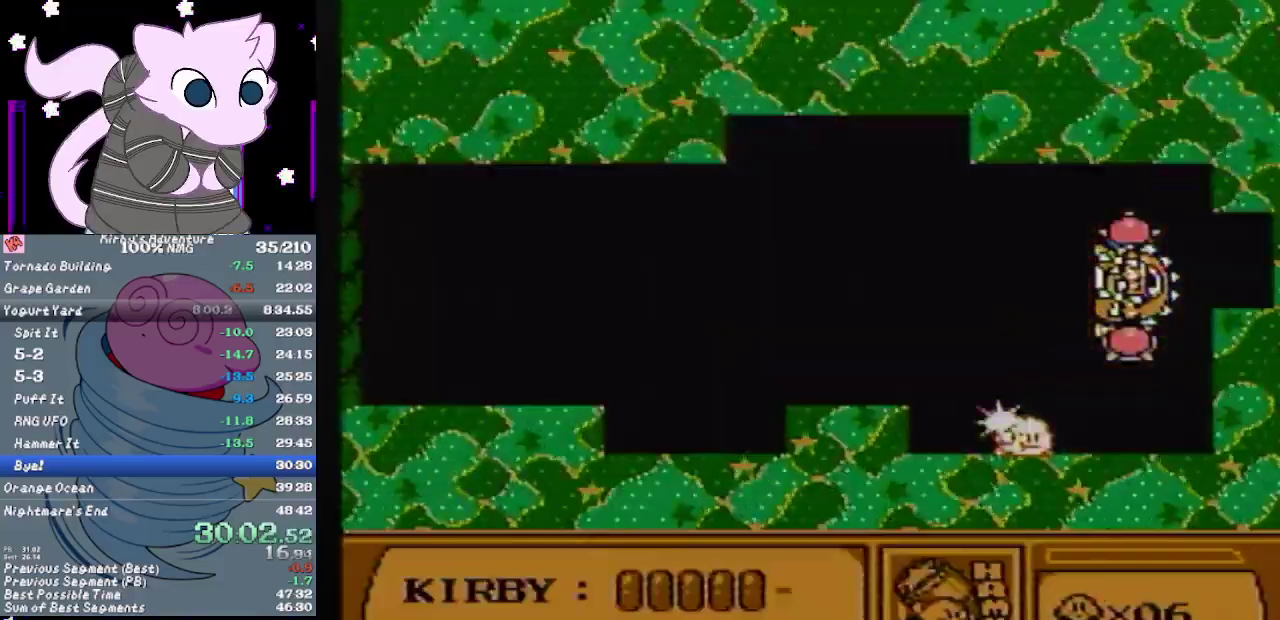
{"buttons": [], "events": []}
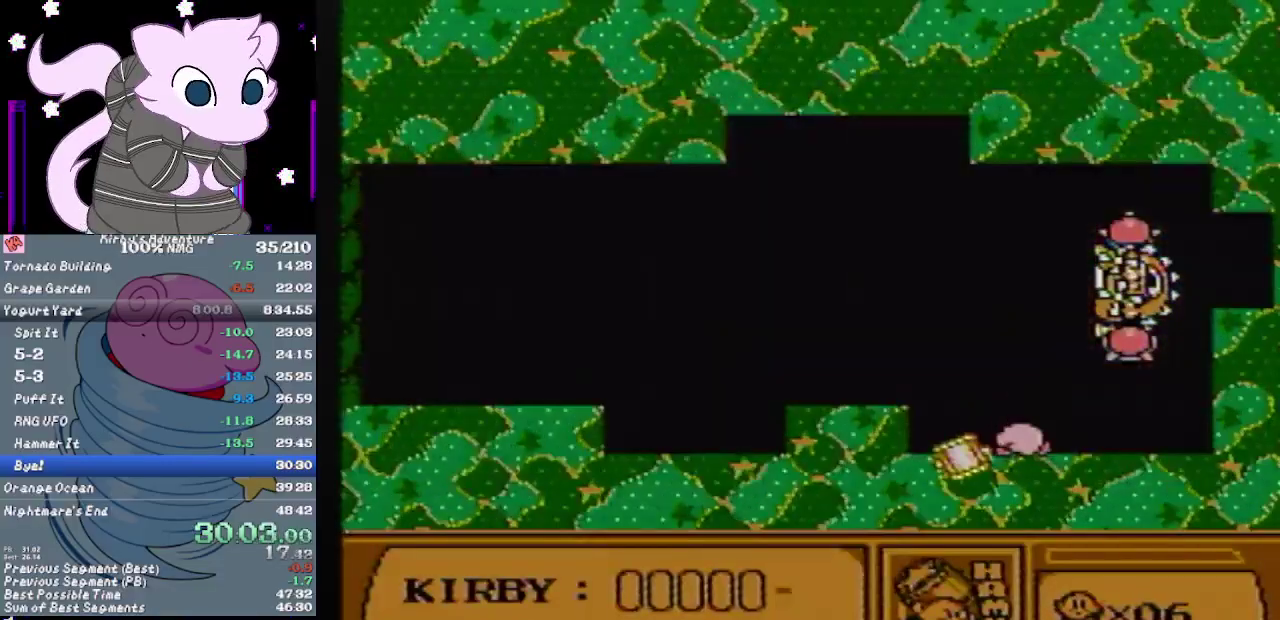
{"buttons": [], "events": []}
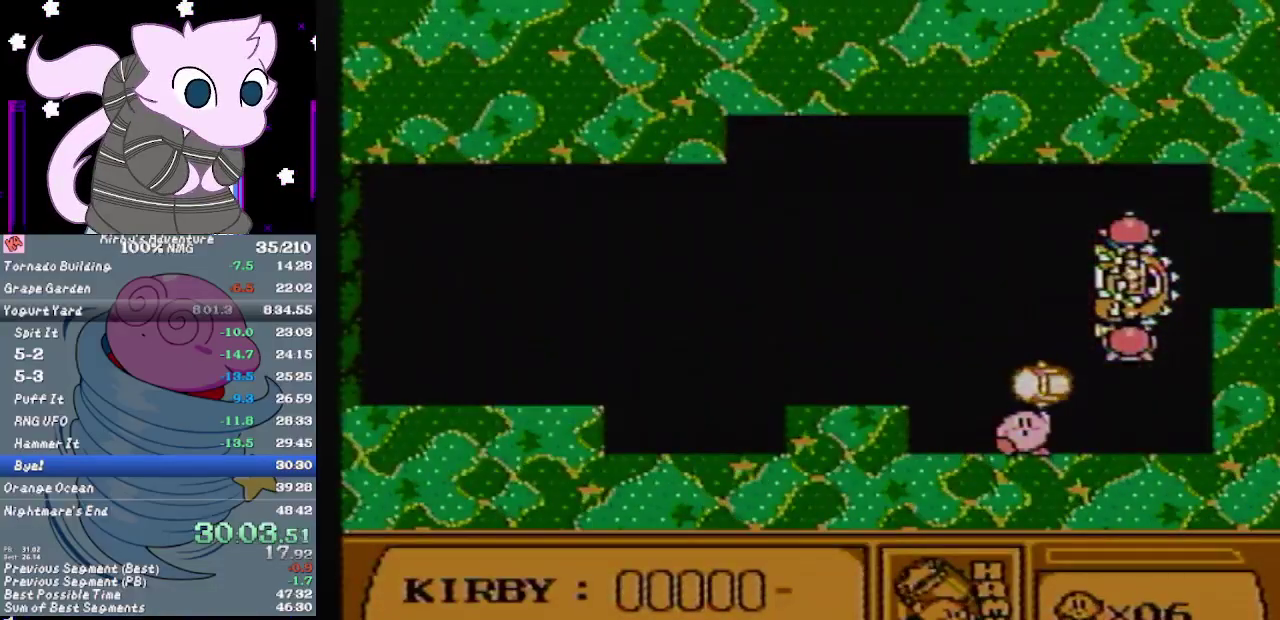
{"buttons": [], "events": []}
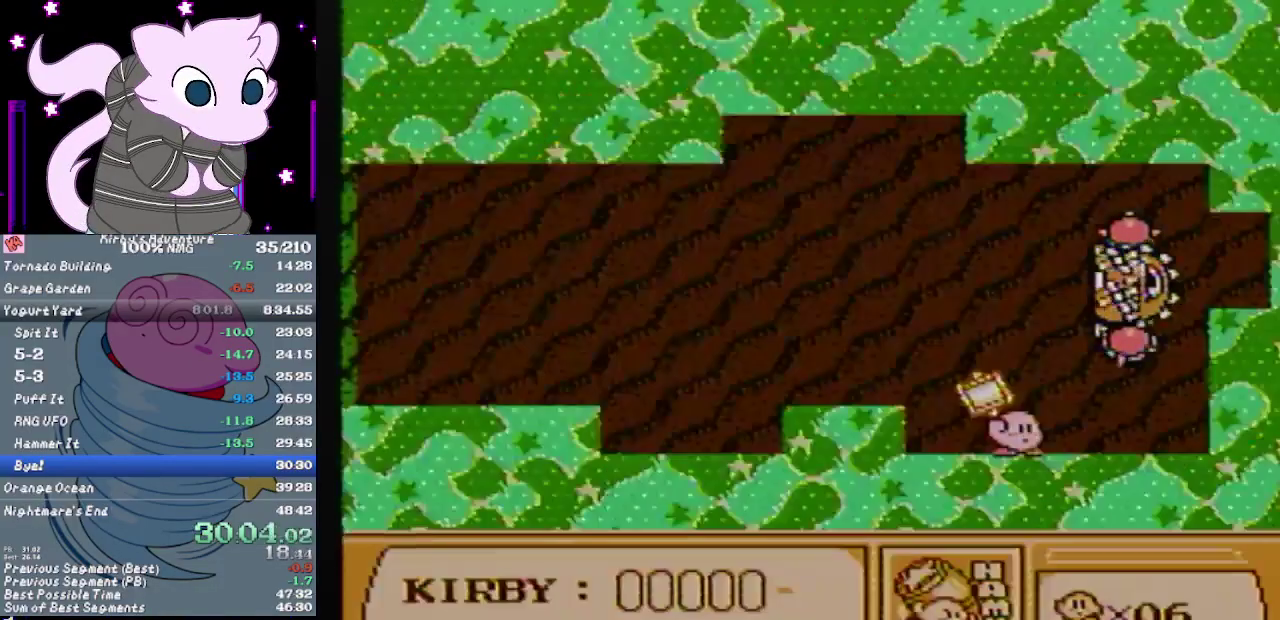
{"buttons": ["A", "B", "DPAD_RIGHT"], "events": [[267, "A", "down"], [267, "DPAD_RIGHT", "down"], [383, "B", "down"], [383, "DPAD_RIGHT", "up"], [483, "DPAD_RIGHT", "down"]]}
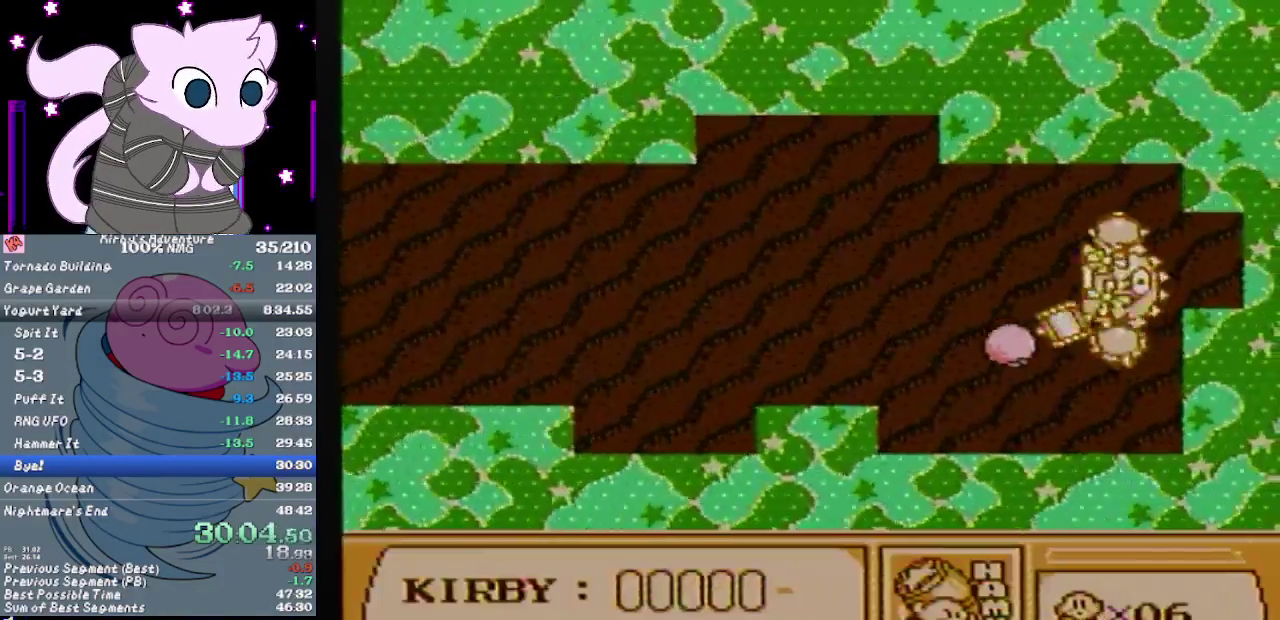
{"buttons": ["DPAD_RIGHT"], "events": [[150, "DPAD_RIGHT", "up"], [400, "A", "up"], [400, "B", "up"], [483, "DPAD_RIGHT", "down"]]}
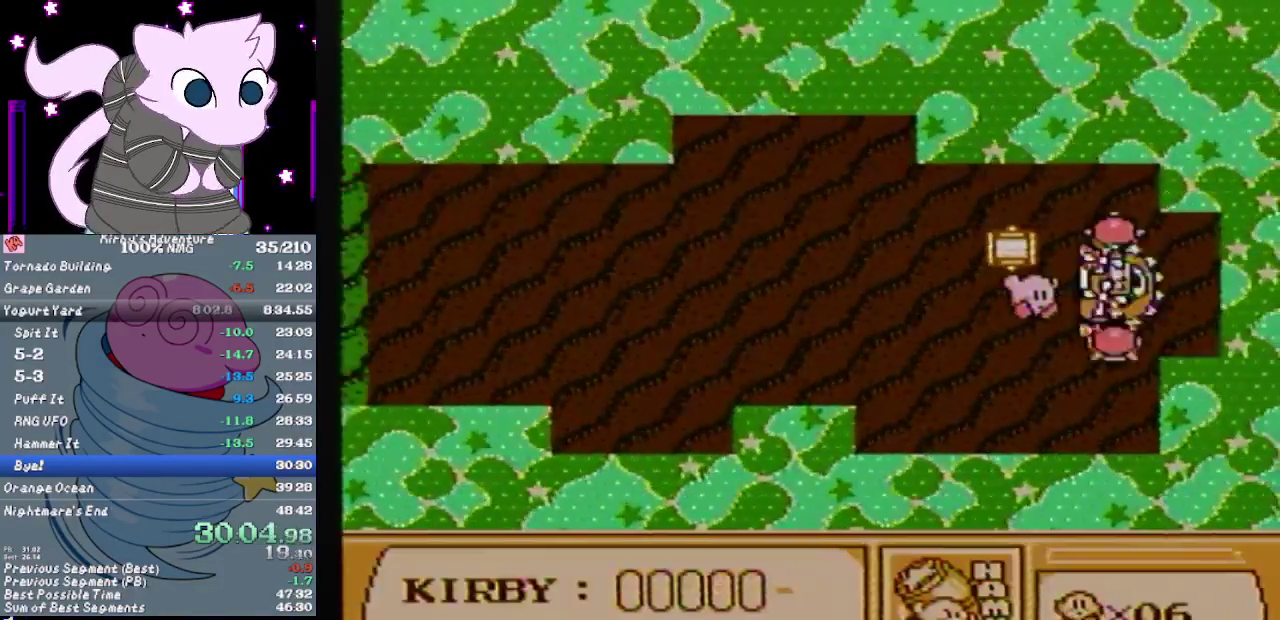
{"buttons": ["B"], "events": [[117, "B", "down"], [233, "DPAD_RIGHT", "up"]]}
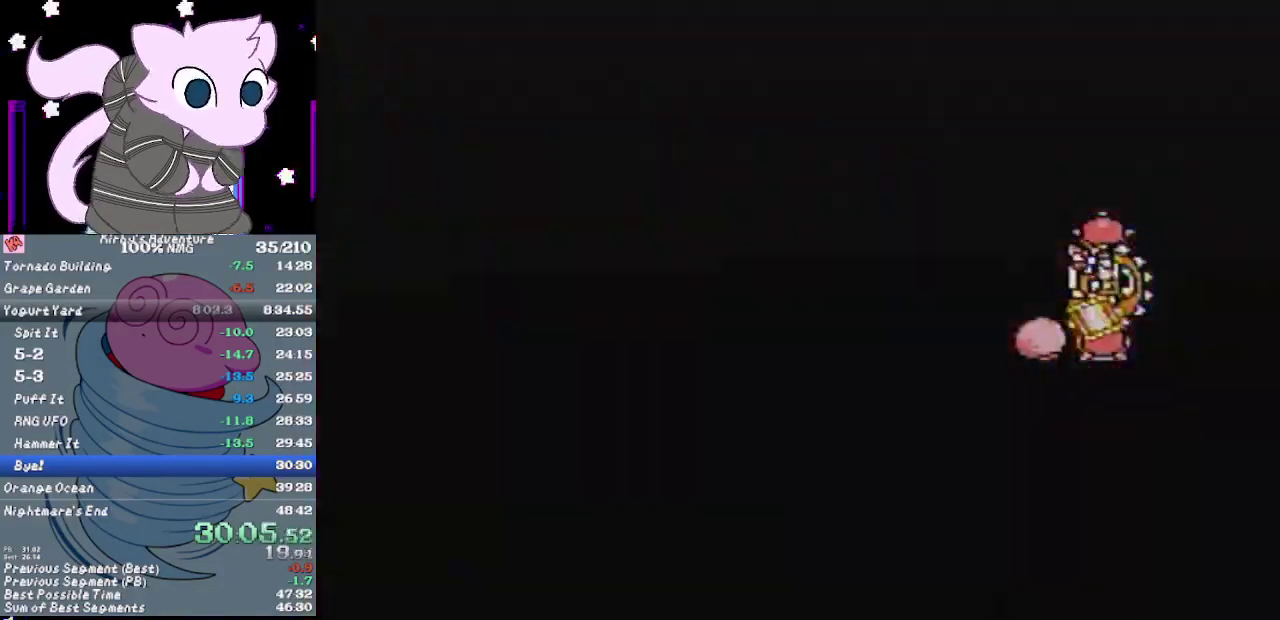
{"buttons": ["DPAD_UP"], "events": [[183, "B", "up"], [483, "DPAD_UP", "down"]]}
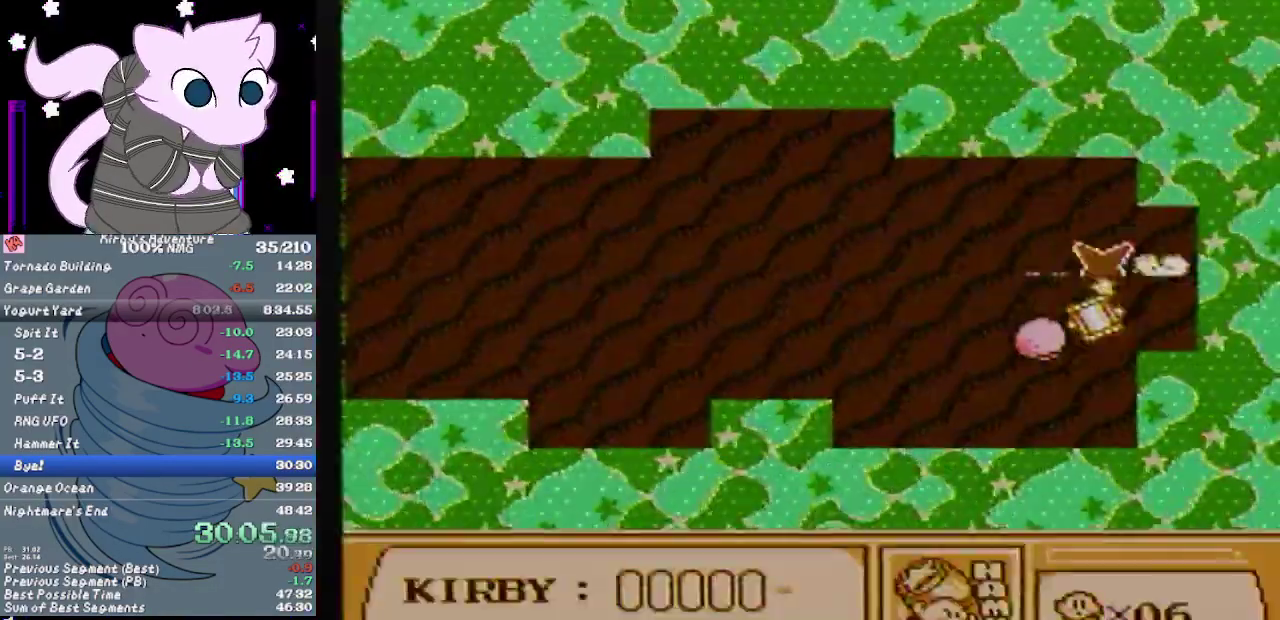
{"buttons": ["DPAD_UP"], "events": []}
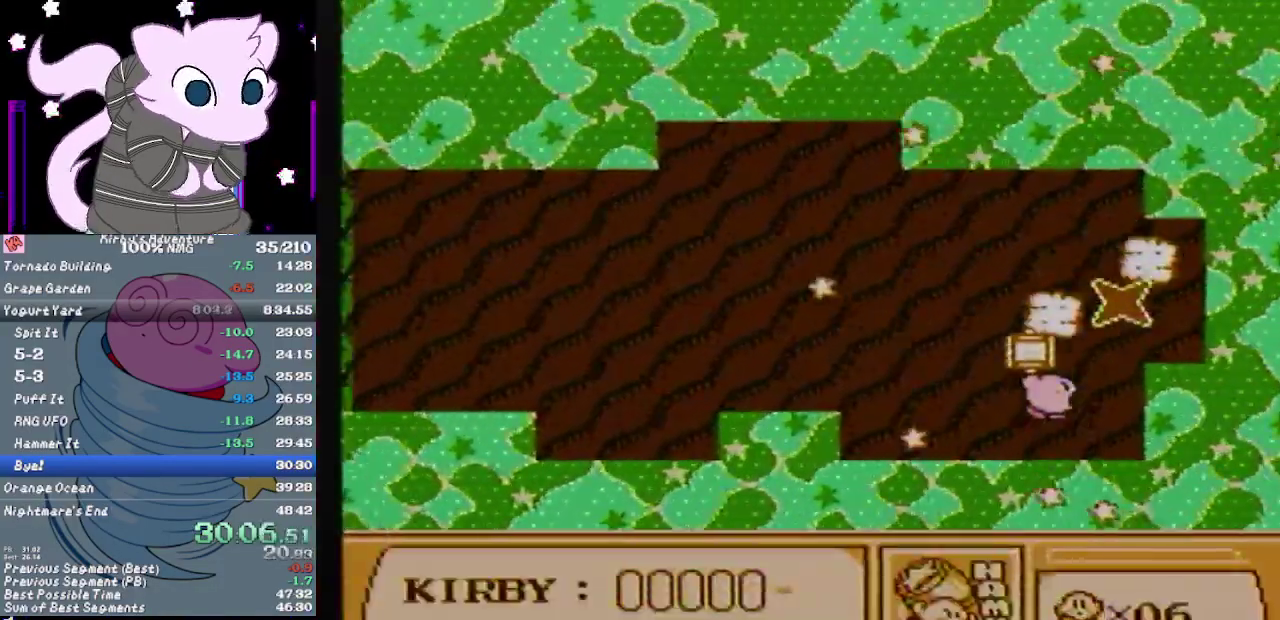
{"buttons": ["DPAD_UP"], "events": []}
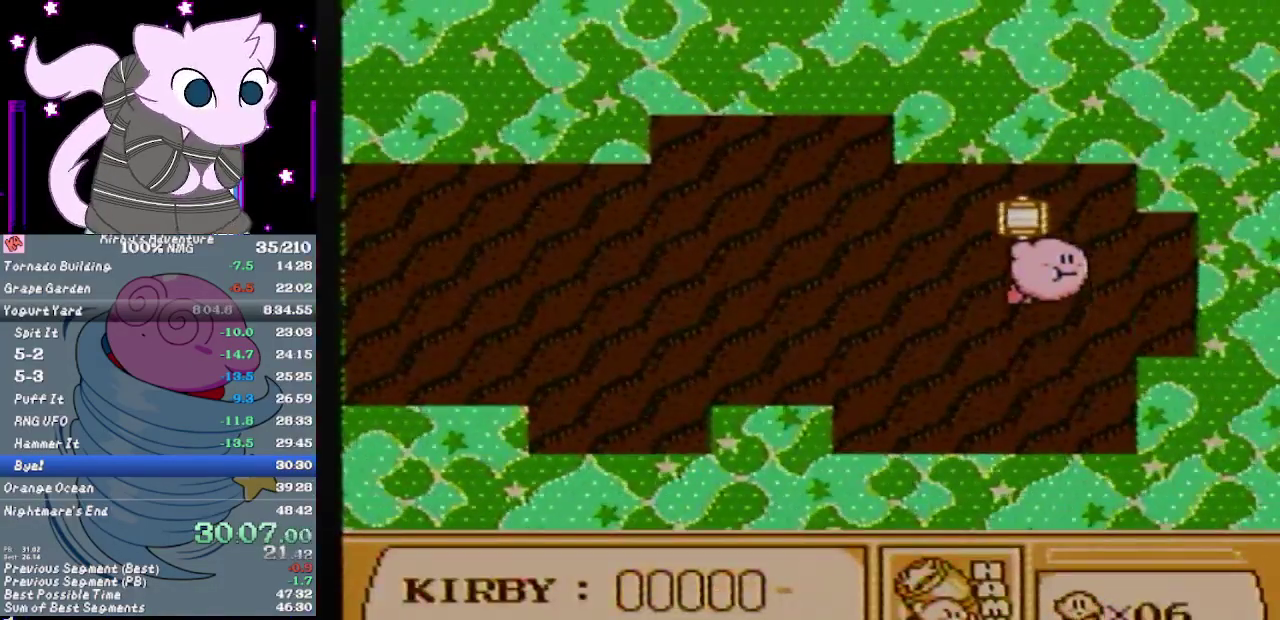
{"buttons": ["DPAD_UP"], "events": []}
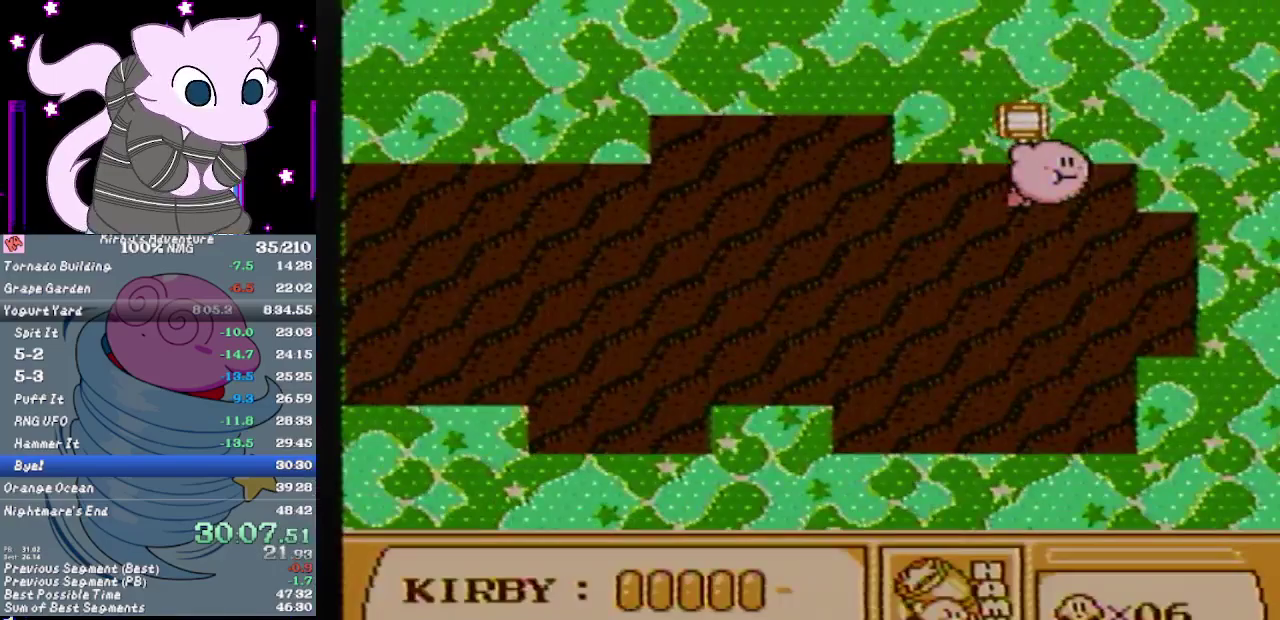
{"buttons": ["DPAD_UP"], "events": []}
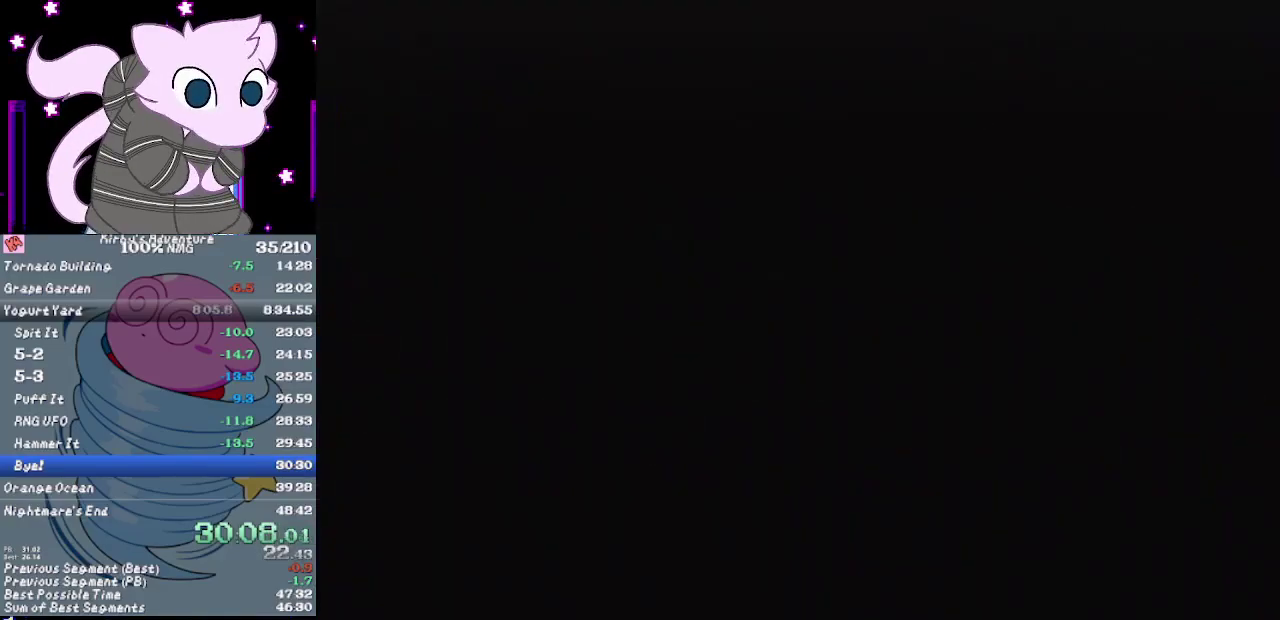
{"buttons": ["DPAD_UP"], "events": []}
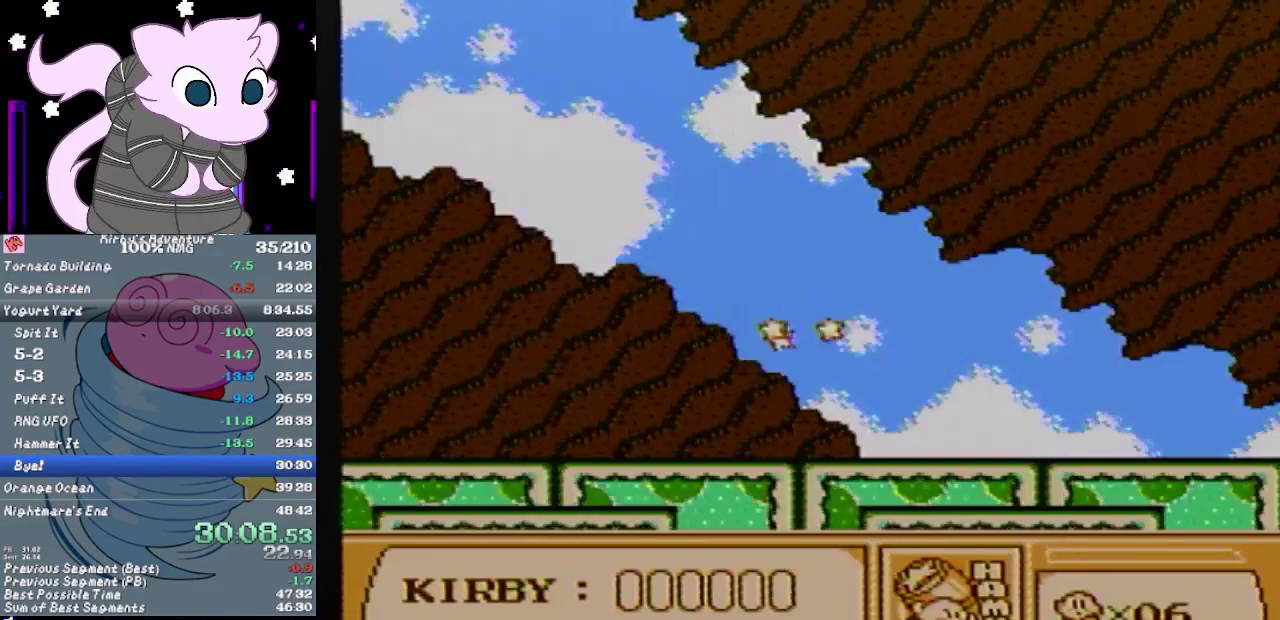
{"buttons": [], "events": [[433, "DPAD_UP", "up"]]}